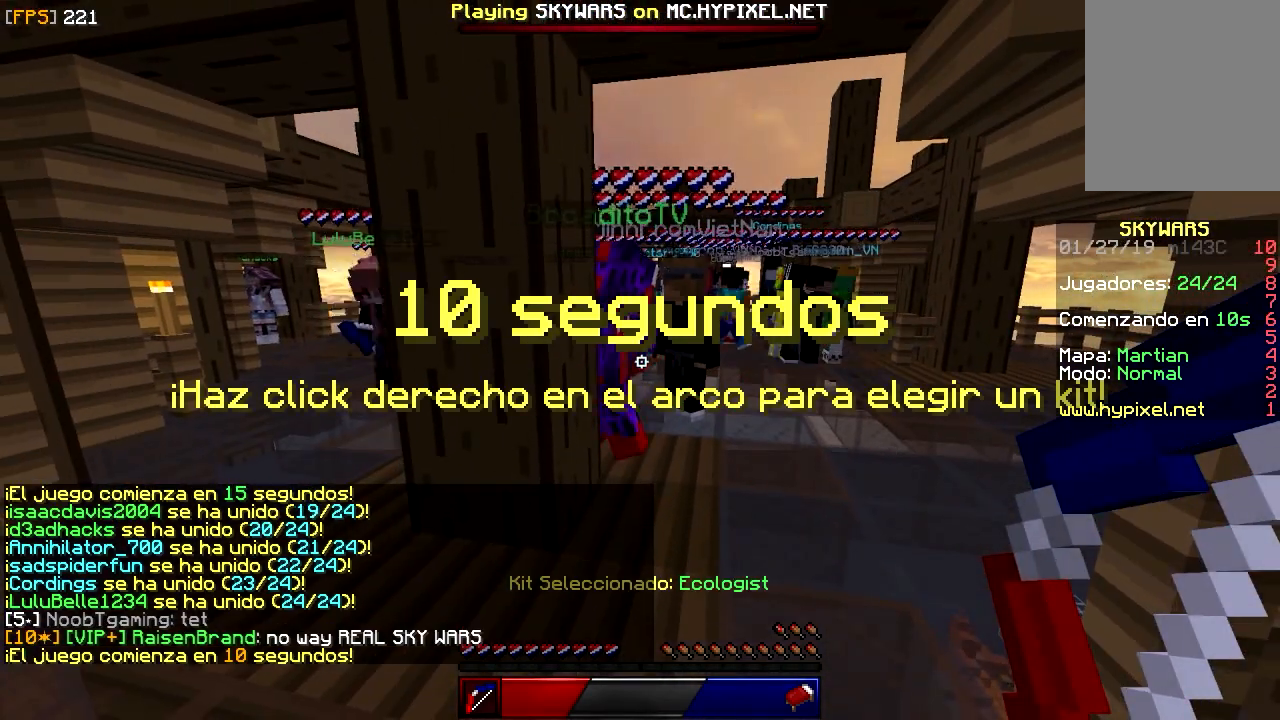
Gameplay with keyboard and mouse; each line is a JSON object with the keys and mouse buttons held at the frame after it. "events" lists presses ("down") and releases ("up") of "a", "d", "s", "w", "mouse_left" and "mouse_right" between this image and that frame as [ms after this image, input, new state], when the widget could be followed in between. "mouse_left", "mouse_right" = the "left", "right" buttons of the "mouse" list. No other keys are recorded. Fast repeated clicks can show as one long hold. Mouse movement is not recorded.
{"keys": [], "mouse": [], "events": []}
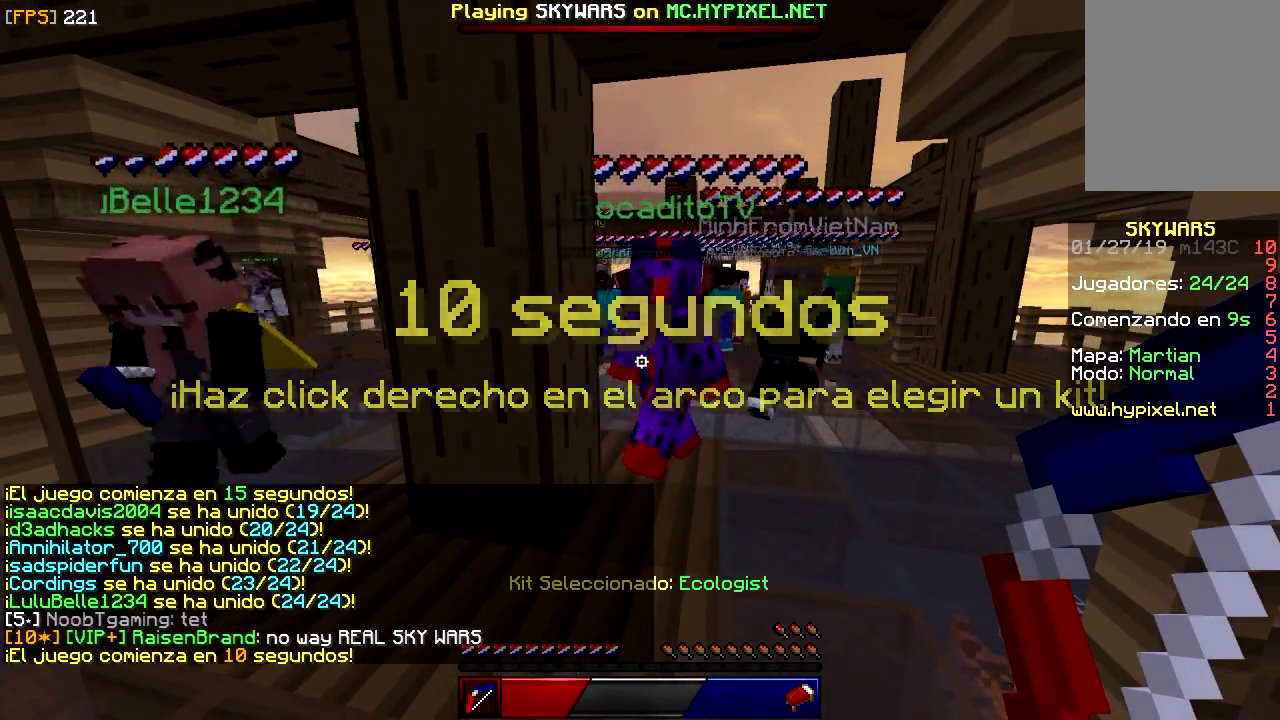
{"keys": [], "mouse": [], "events": []}
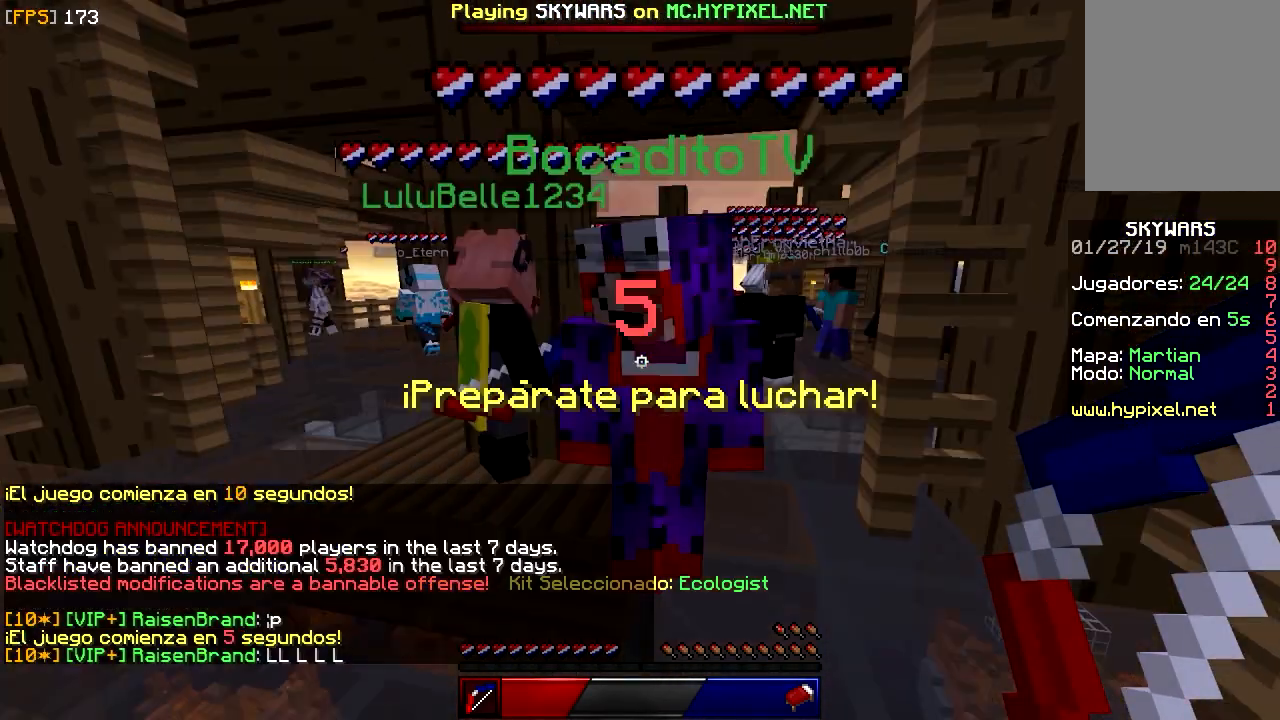
{"keys": [], "mouse": [], "events": []}
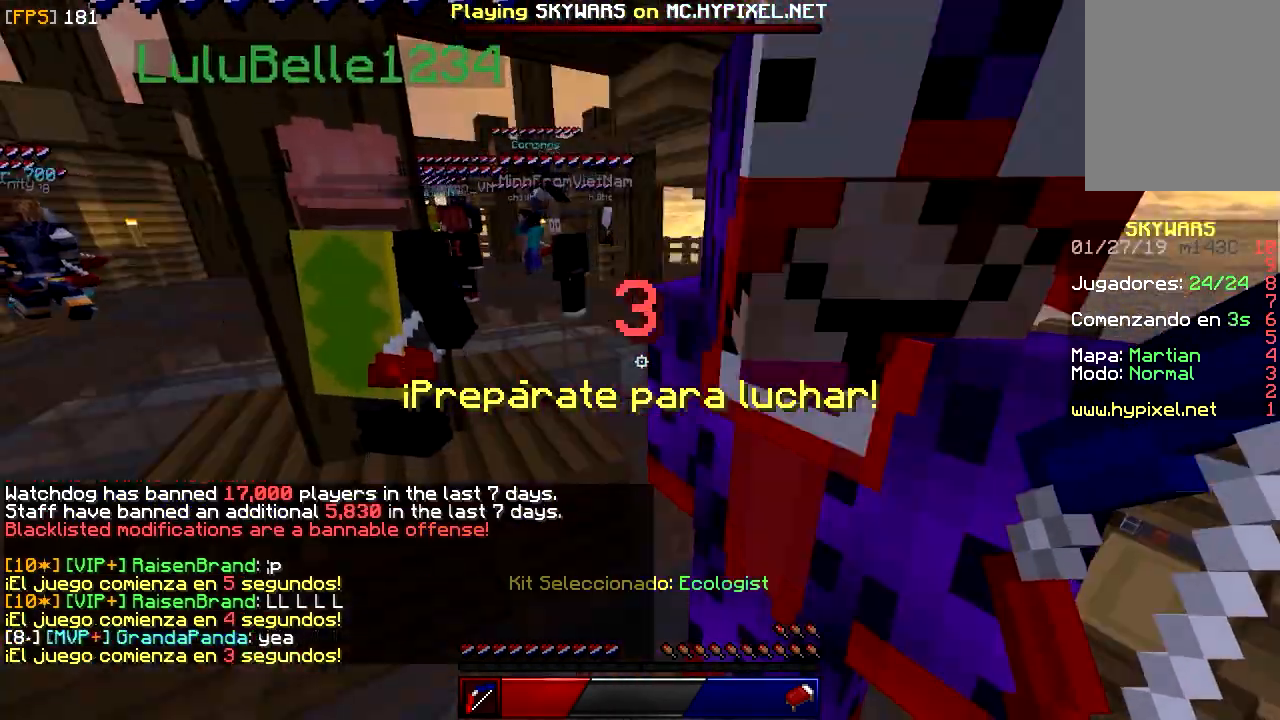
{"keys": [], "mouse": [], "events": []}
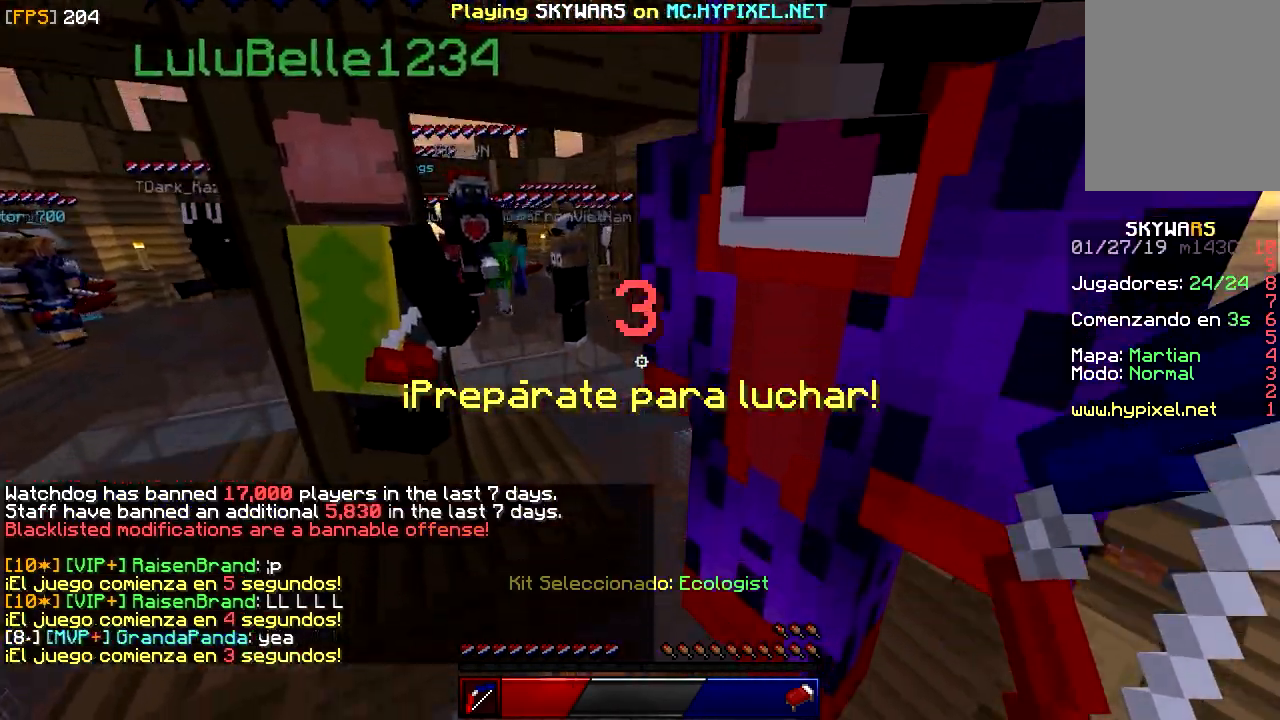
{"keys": [], "mouse": [], "events": []}
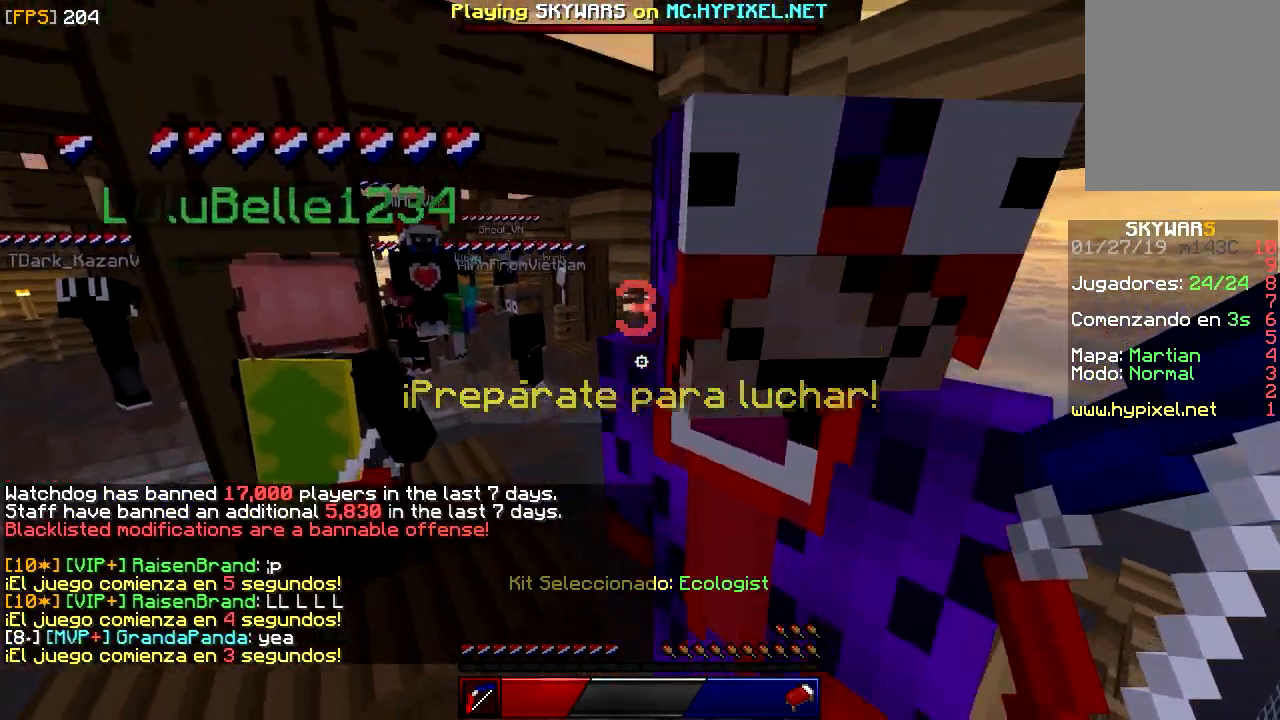
{"keys": [], "mouse": [], "events": []}
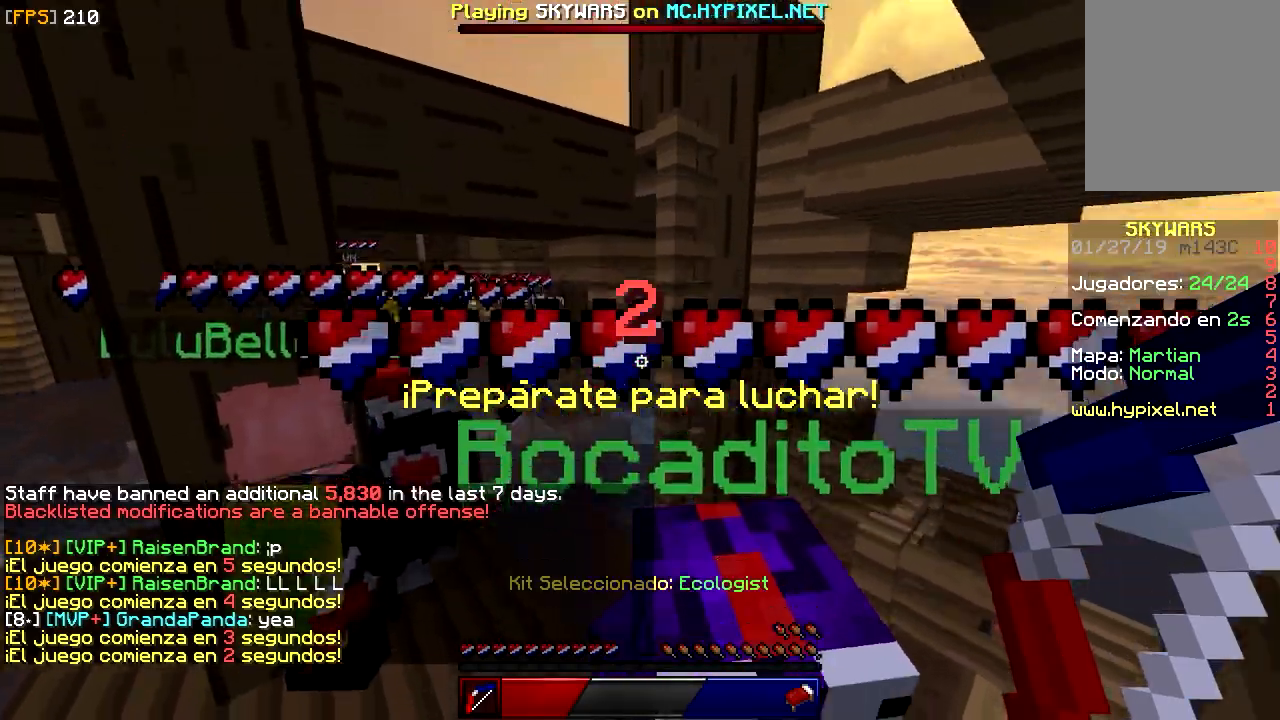
{"keys": [], "mouse": [], "events": []}
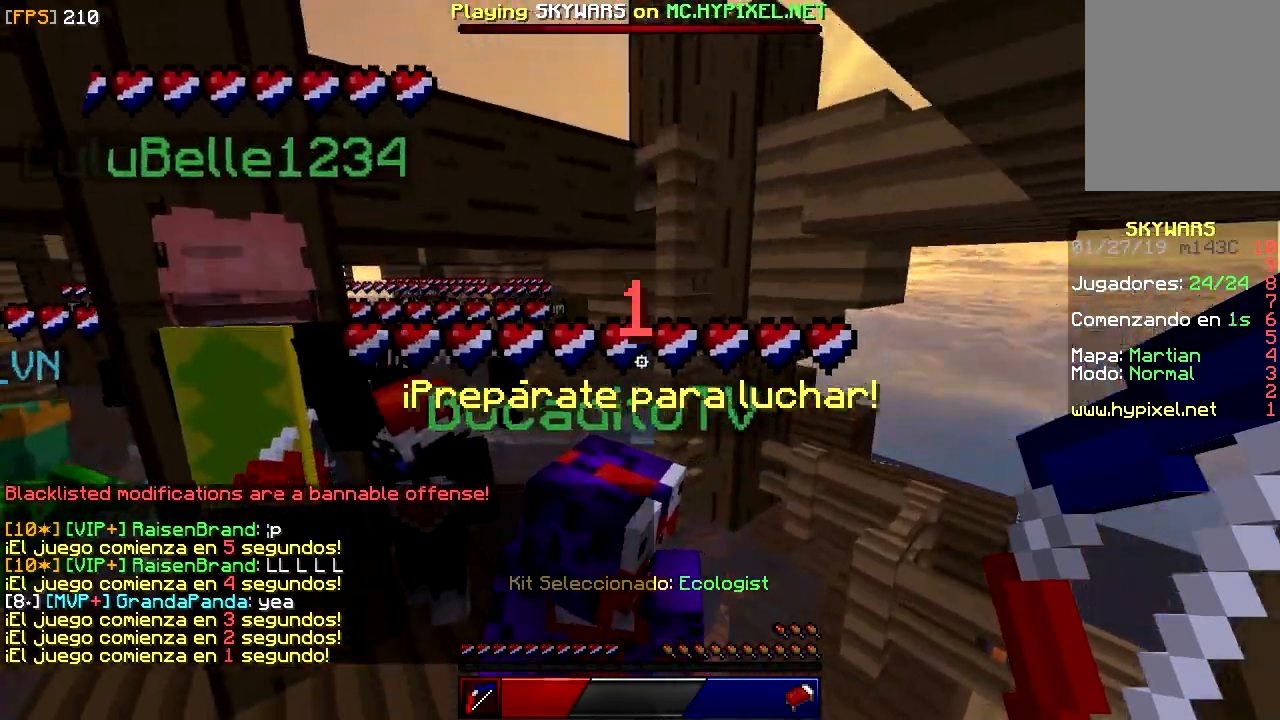
{"keys": [], "mouse": [], "events": []}
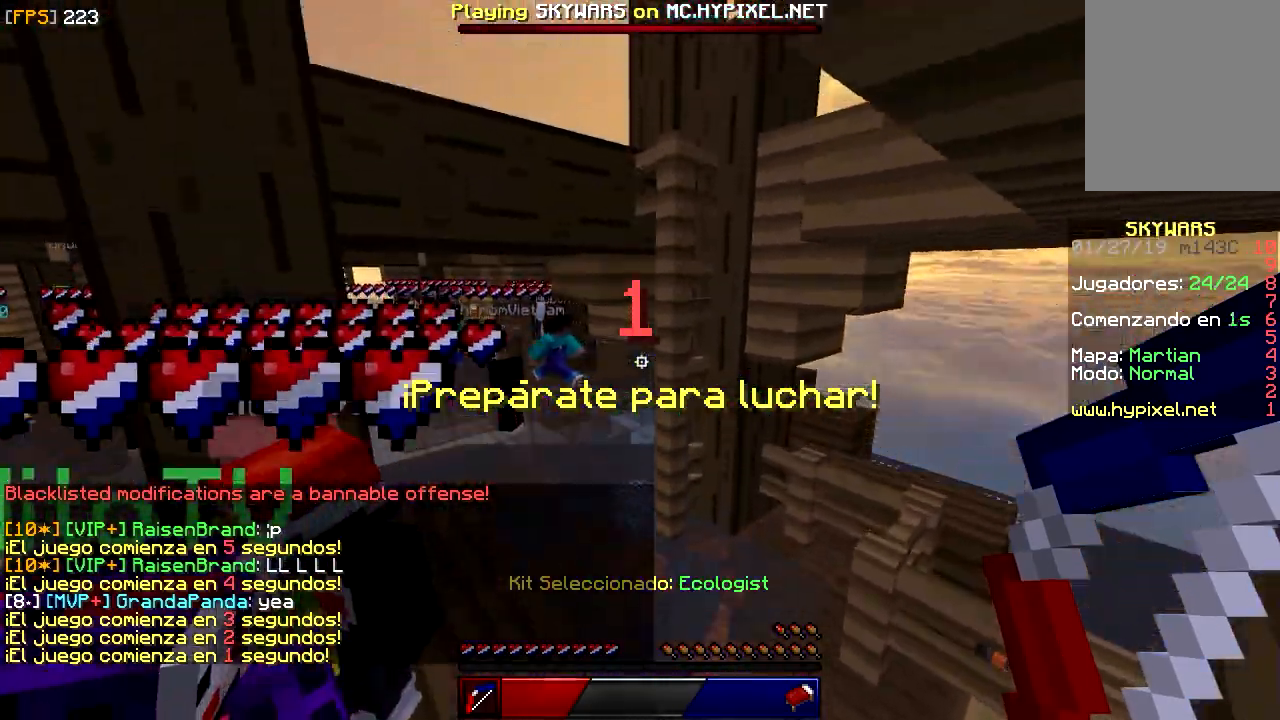
{"keys": [], "mouse": [], "events": []}
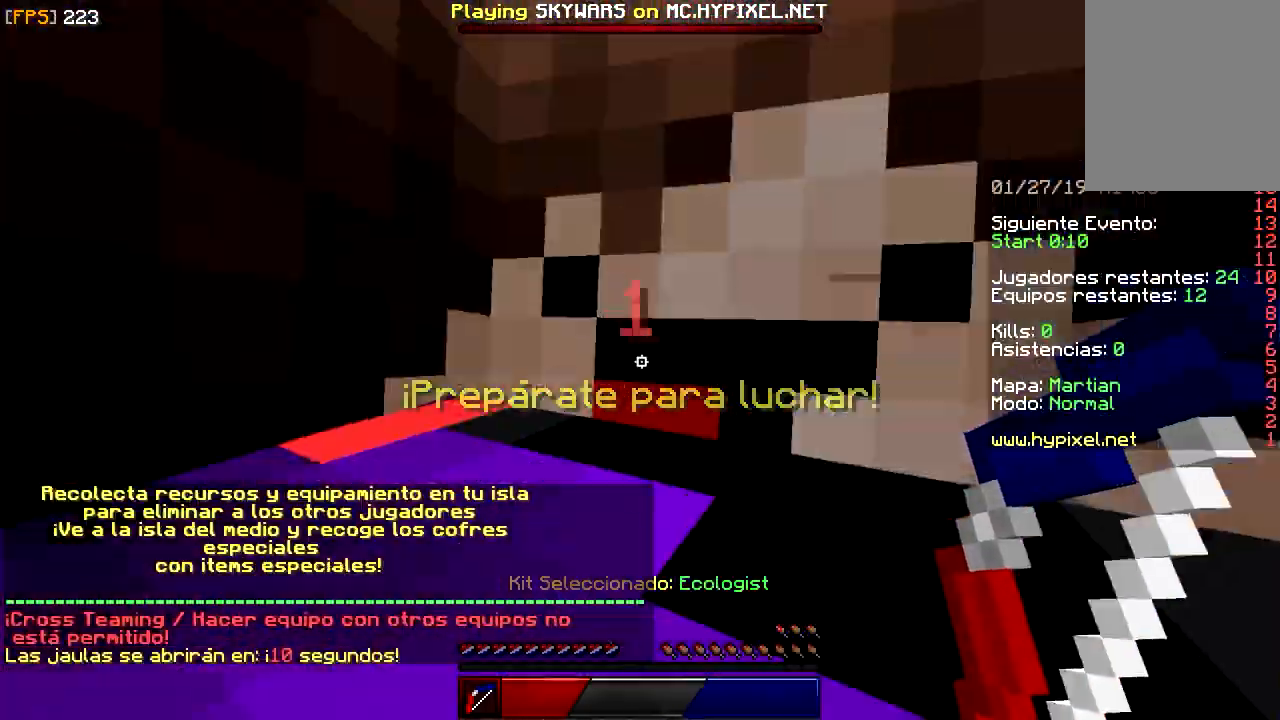
{"keys": ["a", "s"], "mouse": [], "events": [[483, "s", "down"], [500, "a", "down"]]}
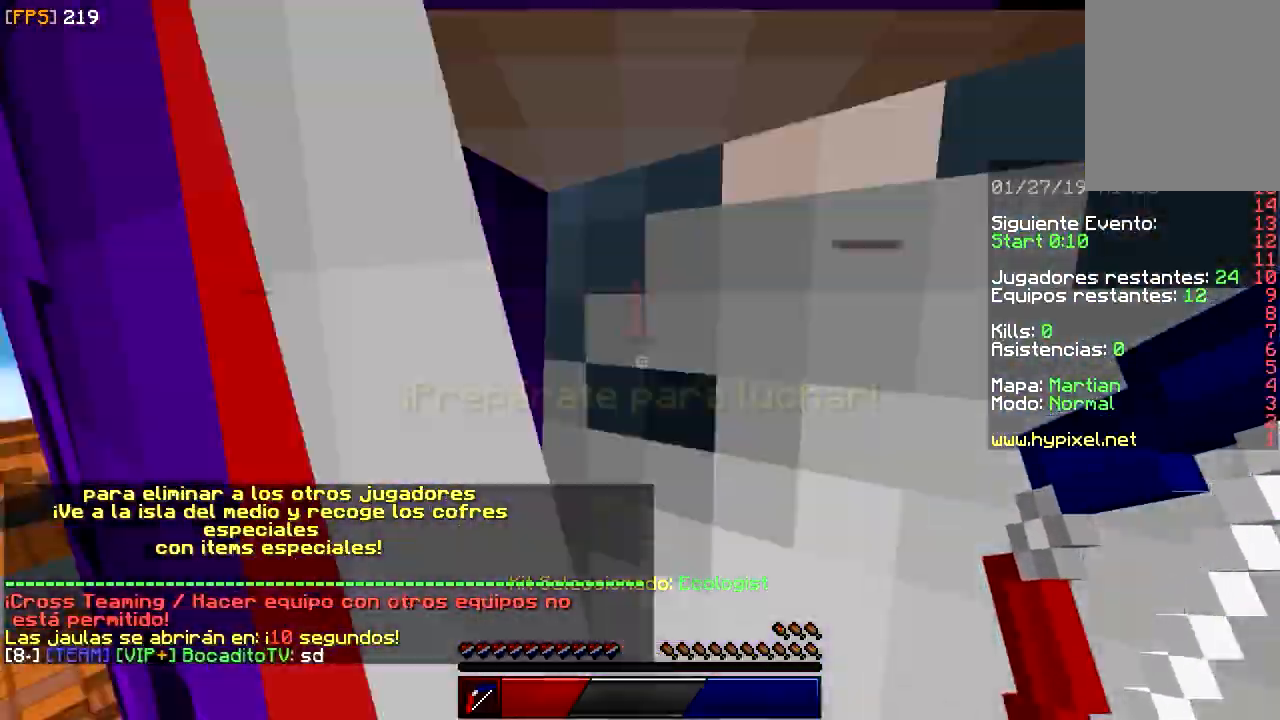
{"keys": ["a", "s"], "mouse": [], "events": []}
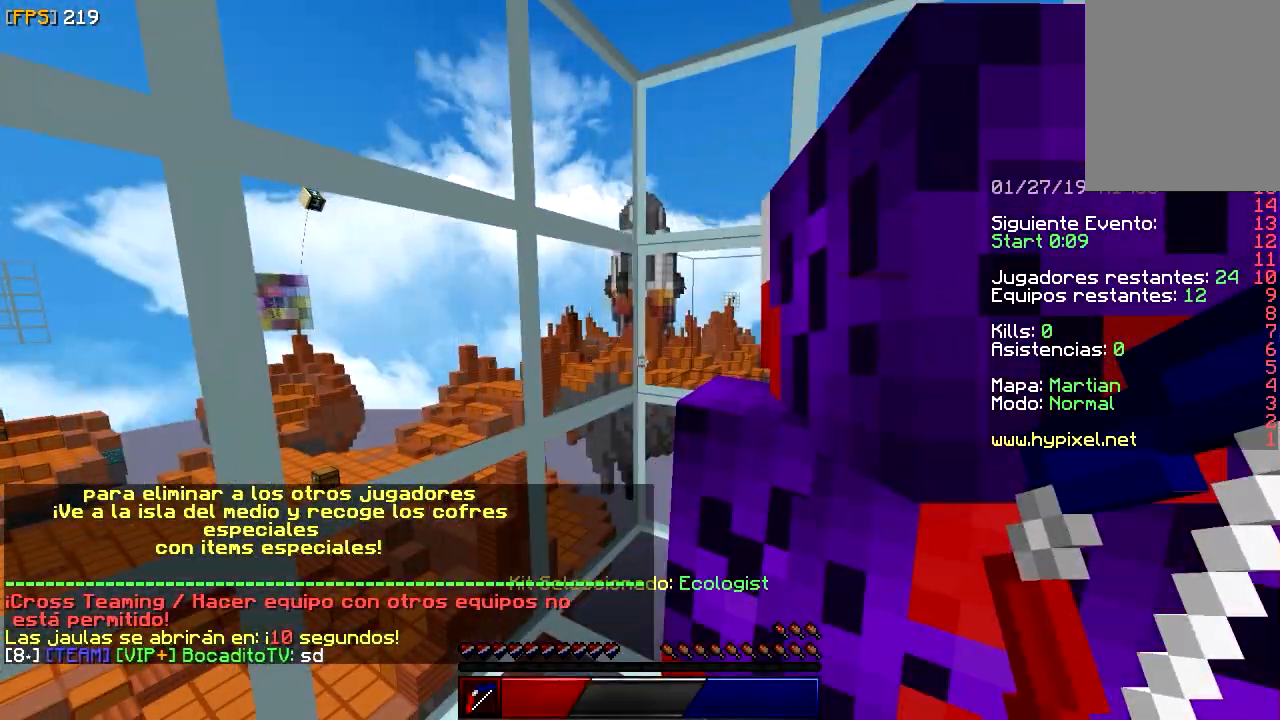
{"keys": ["d", "s"], "mouse": [], "events": [[100, "d", "down"], [150, "s", "up"], [167, "a", "up"], [233, "d", "up"], [383, "d", "down"], [433, "s", "down"]]}
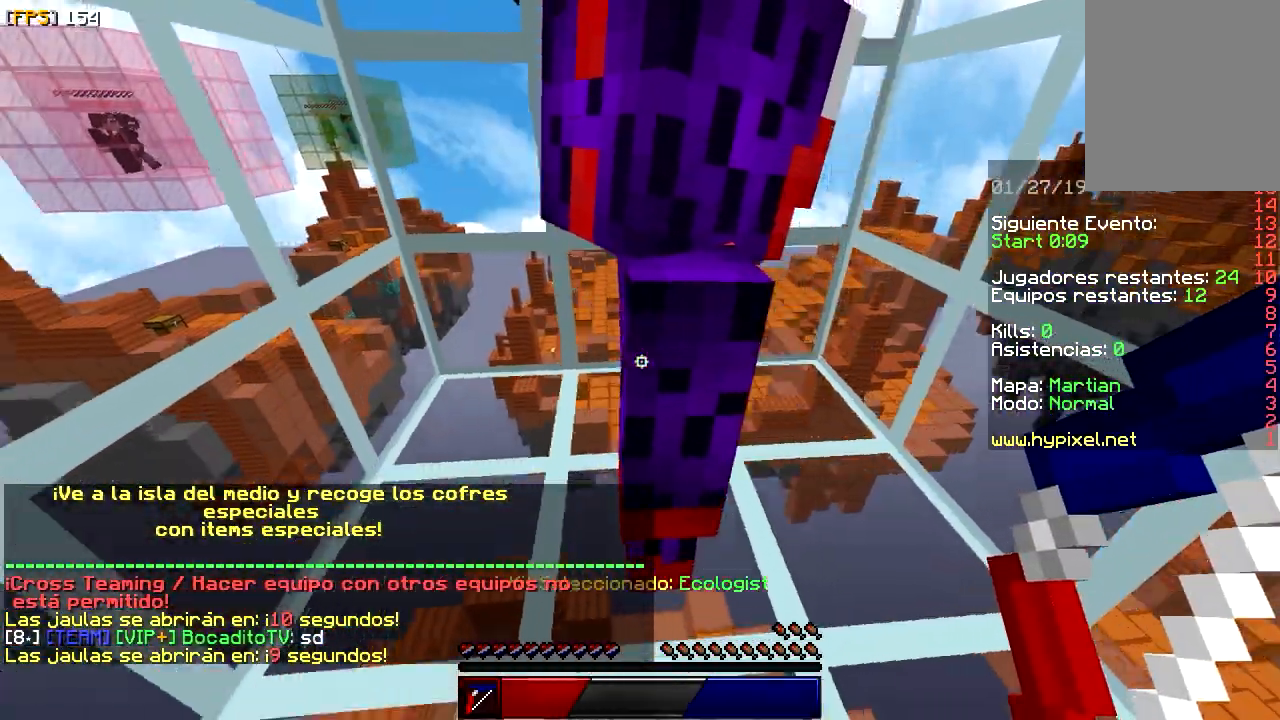
{"keys": ["a"], "mouse": [], "events": [[17, "a", "down"], [233, "a", "up"], [333, "s", "up"], [367, "a", "down"], [467, "d", "up"]]}
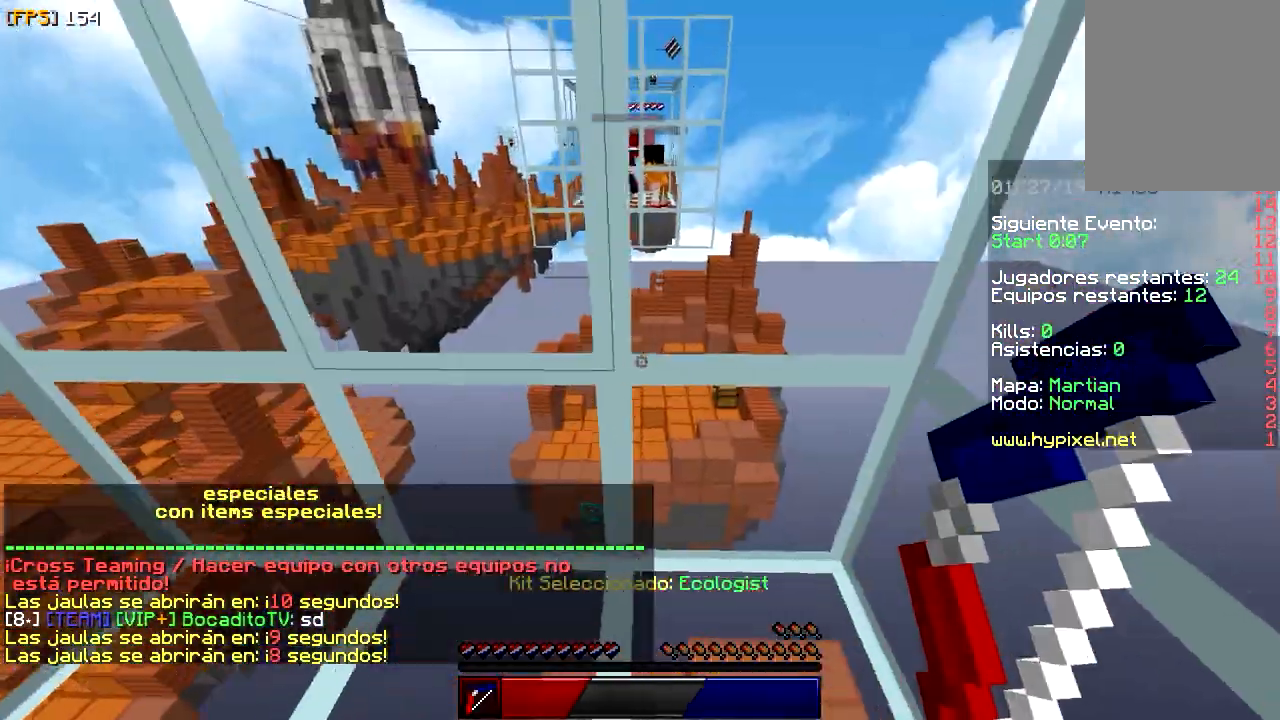
{"keys": ["a", "s"], "mouse": [], "events": [[67, "s", "down"]]}
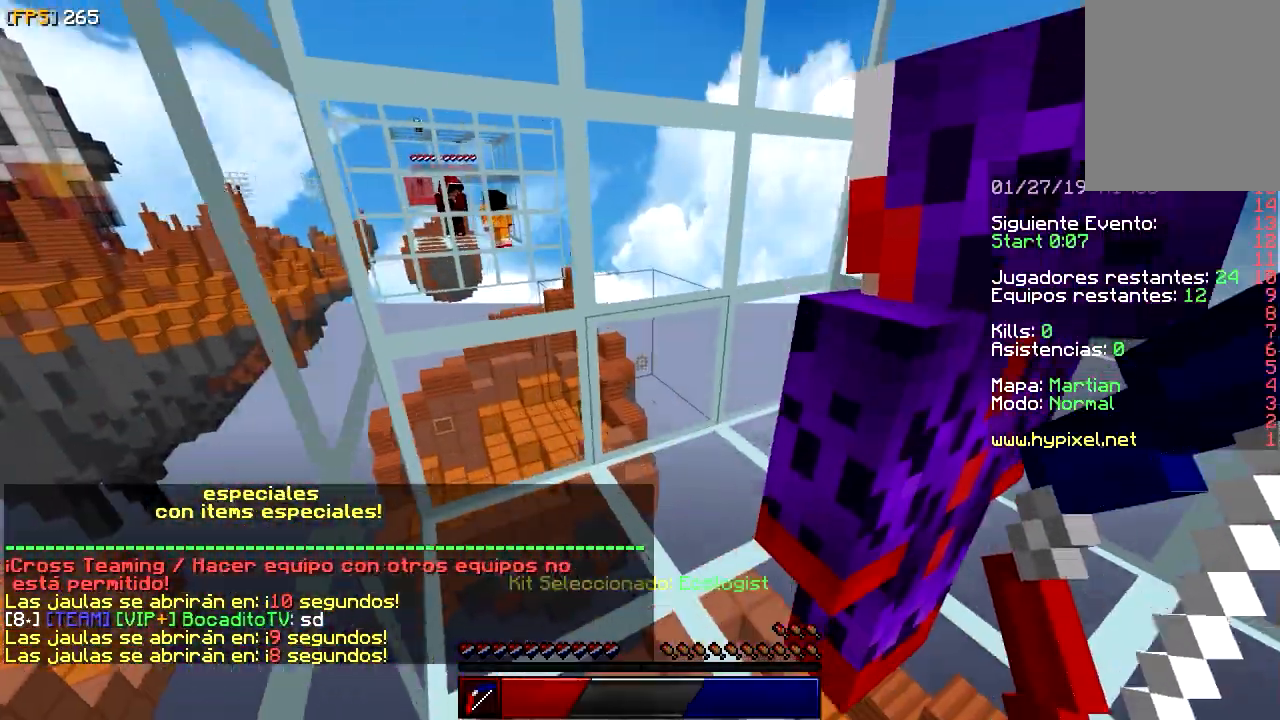
{"keys": ["w"], "mouse": [], "events": [[133, "s", "up"], [217, "a", "up"], [400, "w", "down"]]}
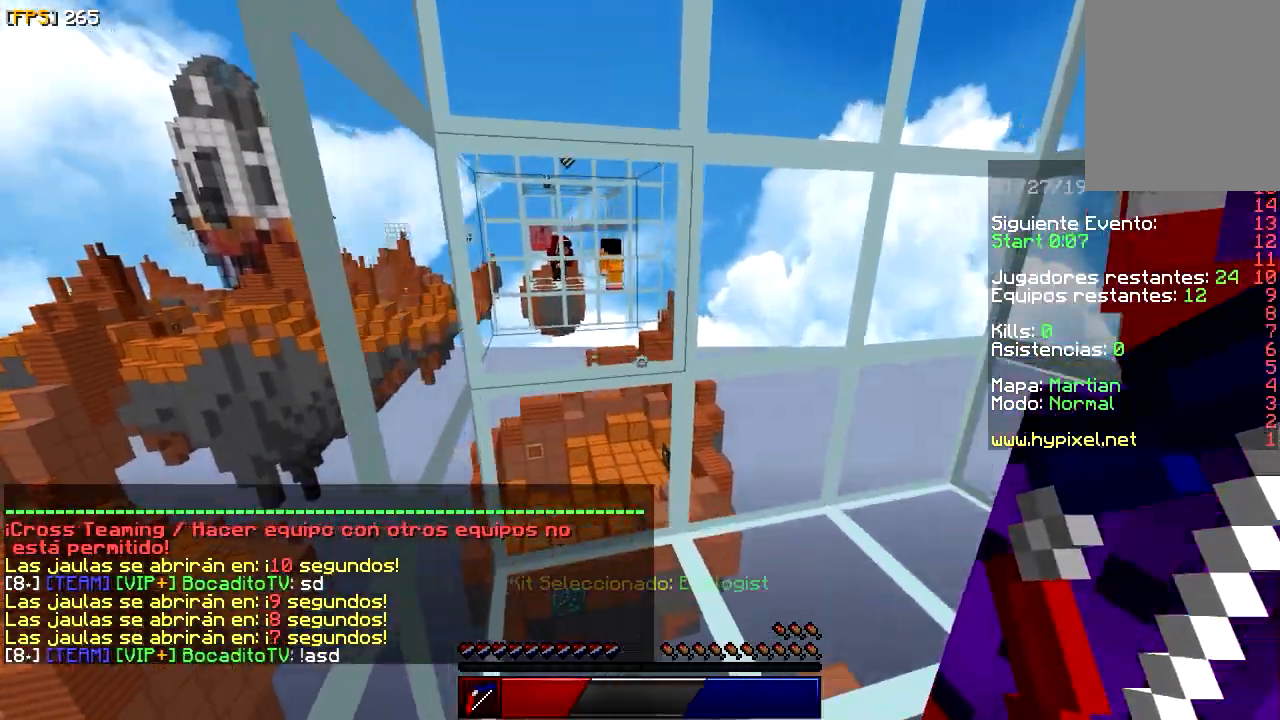
{"keys": ["d", "s"], "mouse": [], "events": [[50, "d", "down"], [333, "w", "up"], [450, "s", "down"]]}
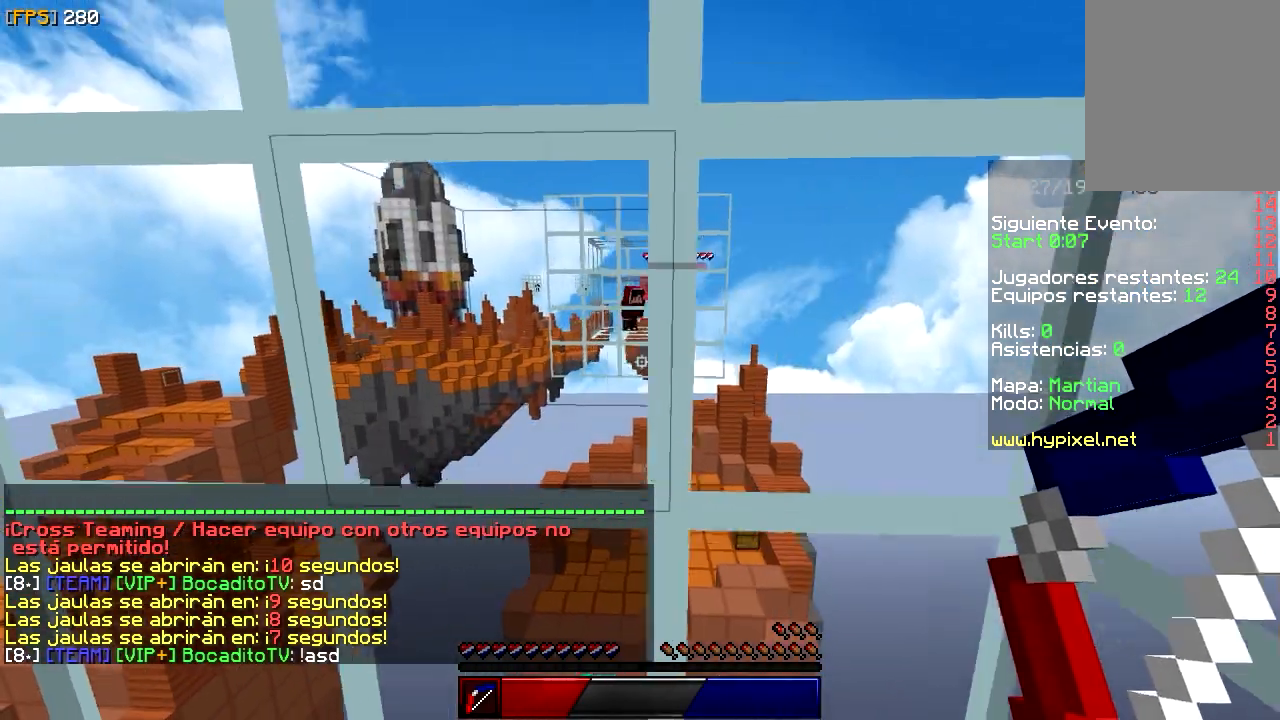
{"keys": ["w"], "mouse": [], "events": [[67, "a", "down"], [83, "d", "up"], [283, "a", "up"], [317, "s", "up"], [500, "w", "down"]]}
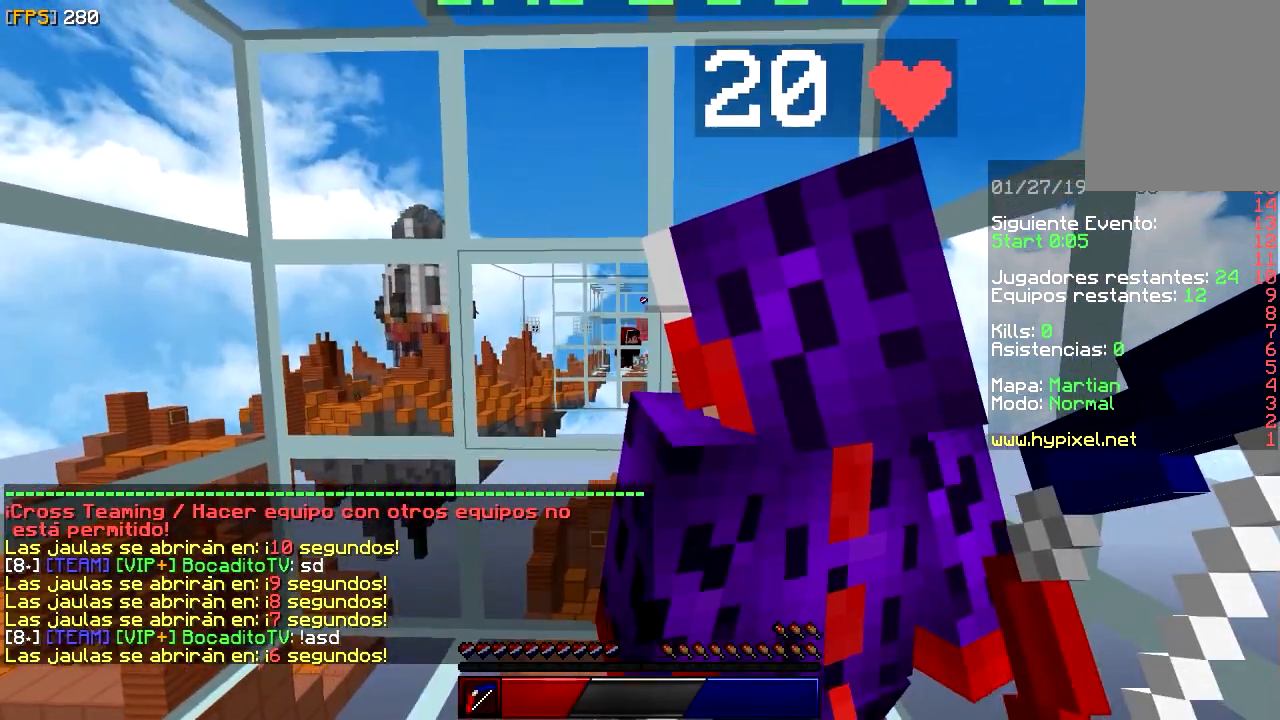
{"keys": [], "mouse": [], "events": [[150, "a", "down"], [383, "w", "up"], [450, "a", "up"]]}
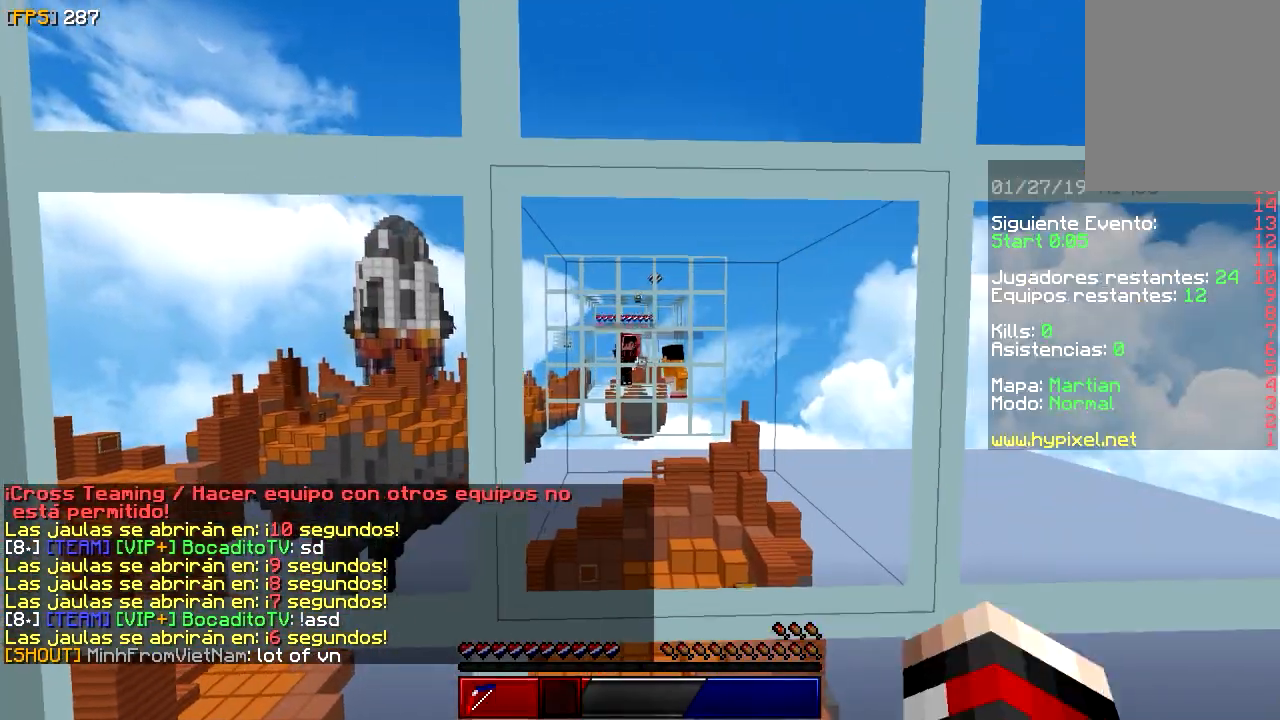
{"keys": [], "mouse": [], "events": [[350, "mouse_left", "down"], [500, "mouse_left", "up"]]}
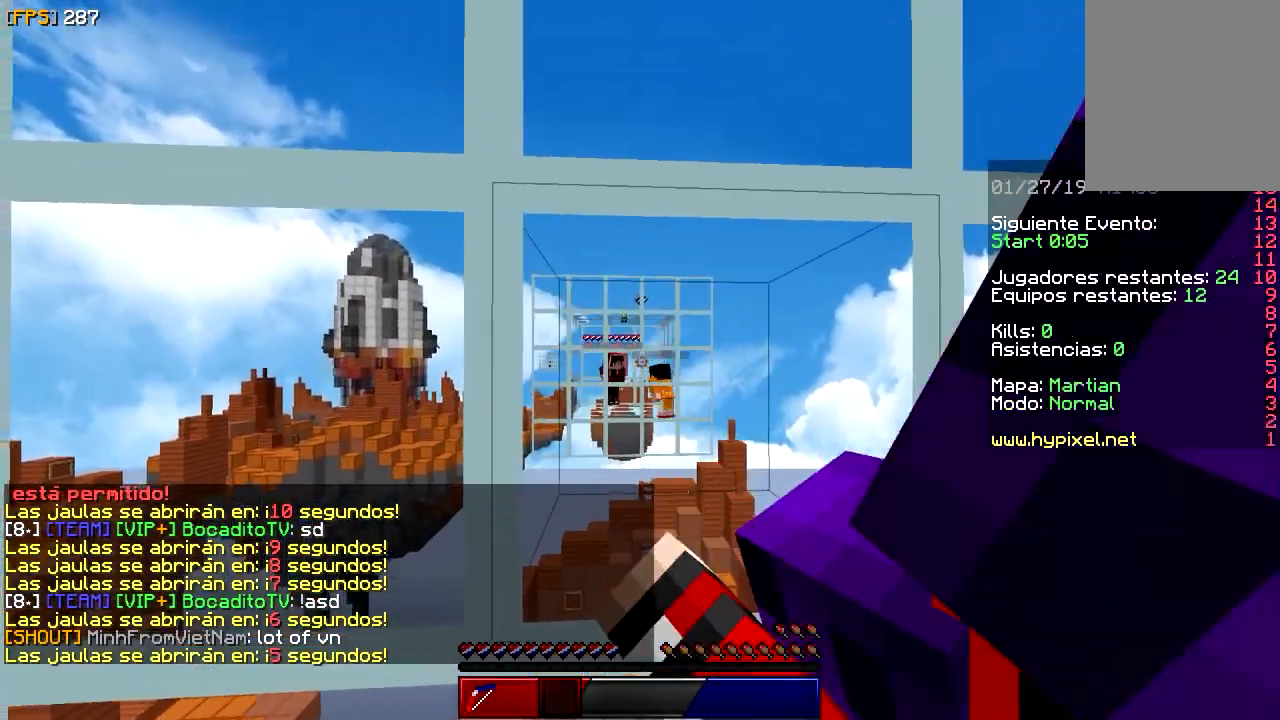
{"keys": ["d", "s"], "mouse": ["left"], "events": [[17, "mouse_left", "down"], [183, "mouse_left", "up"], [200, "mouse_left", "down"], [383, "d", "down"], [467, "s", "down"]]}
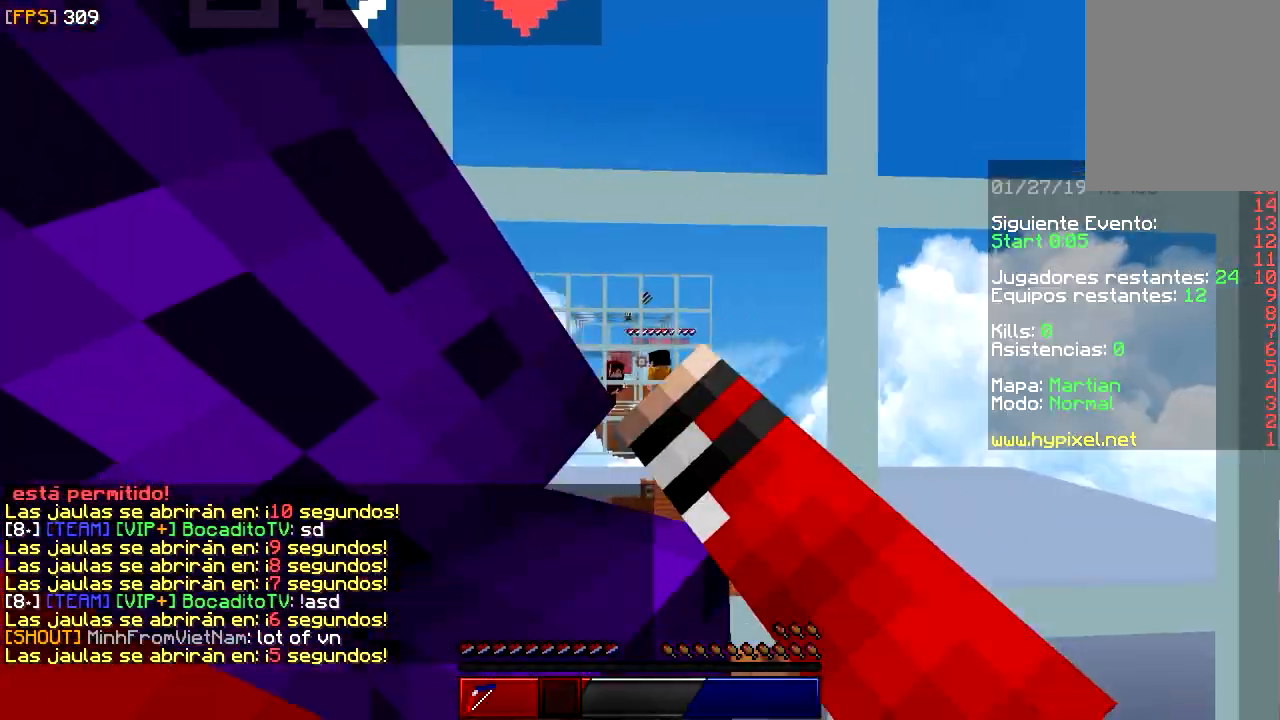
{"keys": [], "mouse": [], "events": [[183, "d", "up"], [233, "s", "up"], [500, "mouse_left", "up"]]}
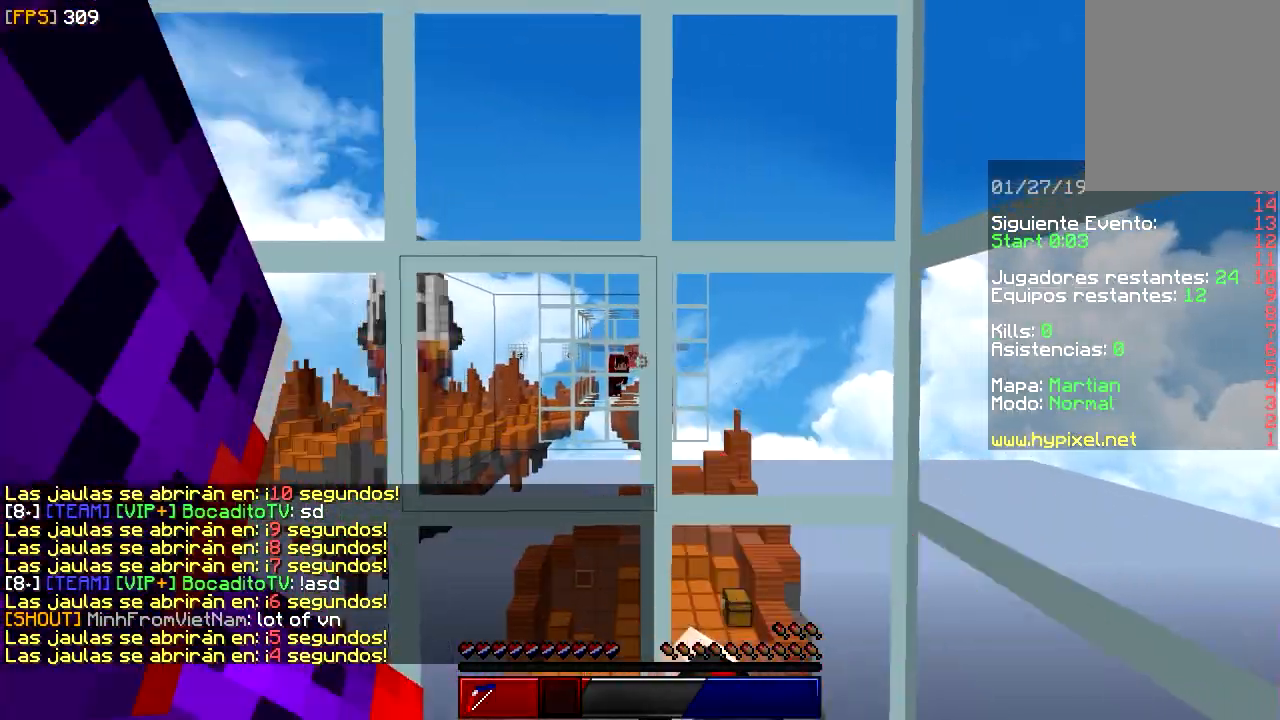
{"keys": ["a"], "mouse": ["left"], "events": [[17, "mouse_left", "down"], [117, "w", "down"], [217, "mouse_left", "up"], [250, "mouse_left", "down"], [383, "mouse_left", "up"], [450, "mouse_left", "down"], [467, "w", "up"], [500, "a", "down"]]}
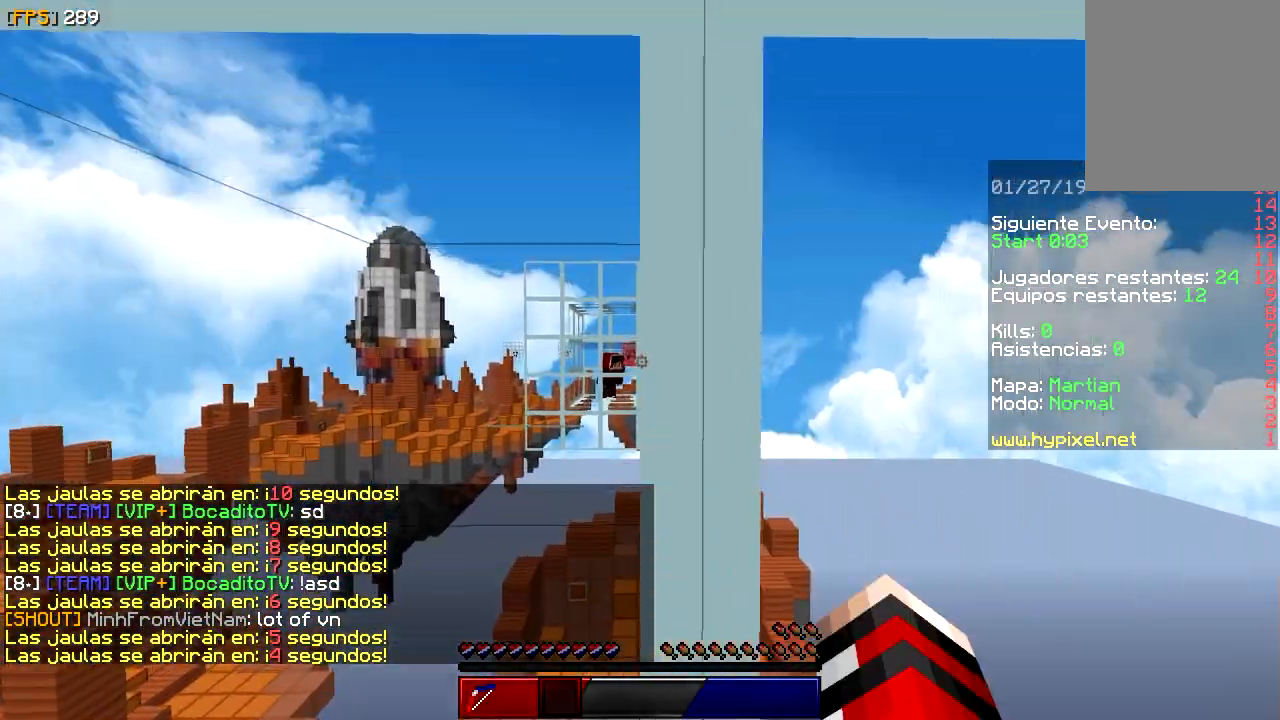
{"keys": ["d"], "mouse": [], "events": [[233, "a", "up"], [300, "mouse_left", "up"], [350, "d", "down"]]}
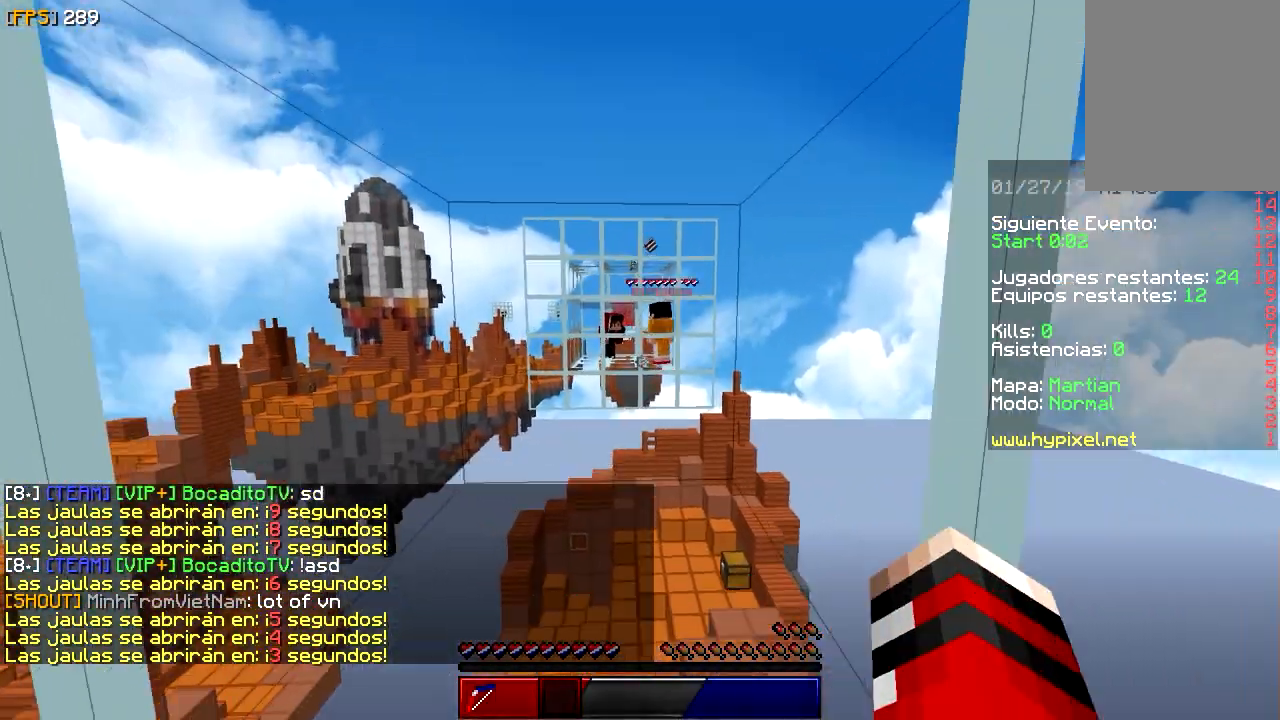
{"keys": [], "mouse": [], "events": [[17, "d", "up"], [200, "w", "down"], [383, "w", "up"]]}